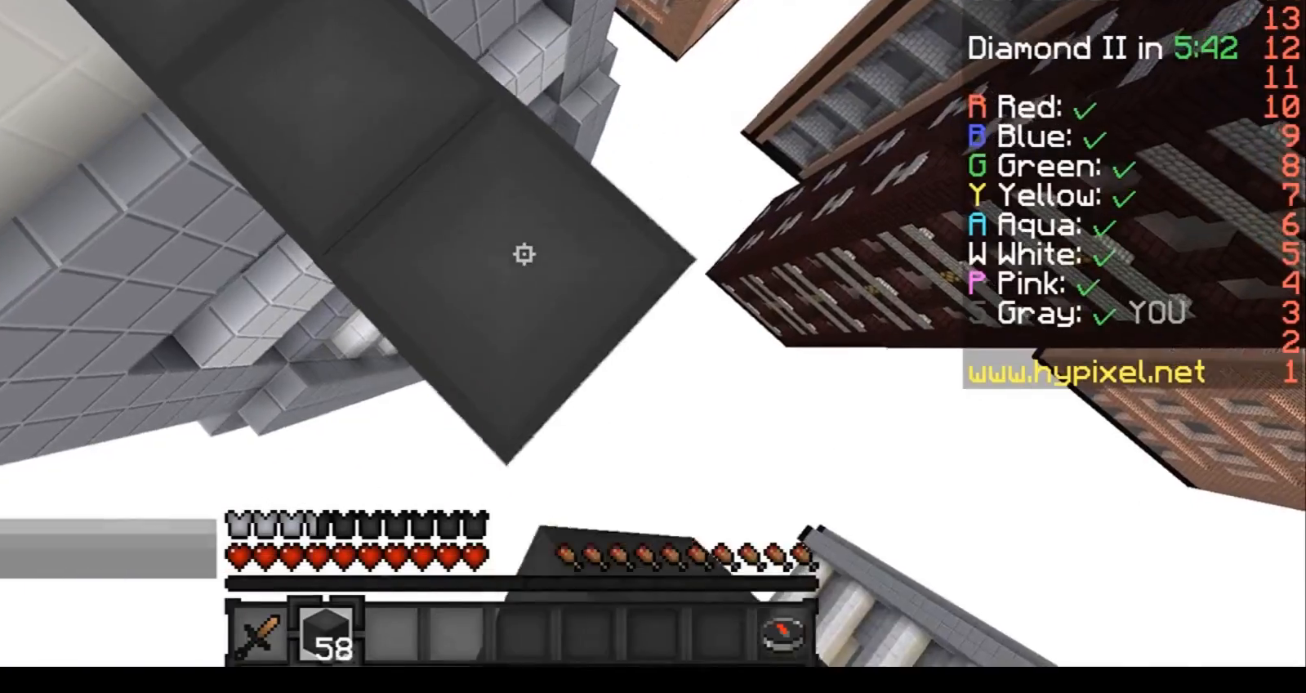
Gameplay with keyboard; each line is a JSON object with the keys held at the frame after it. "events" lists presses ("down") and releases ("up") of "a", "d", "s" and "w" between this image and that frame as [ms after this image, input, new state], when the widget could be followed in between. No other keys are recorded. Mouse input is not recorded.
{"keys": ["d", "s"], "events": []}
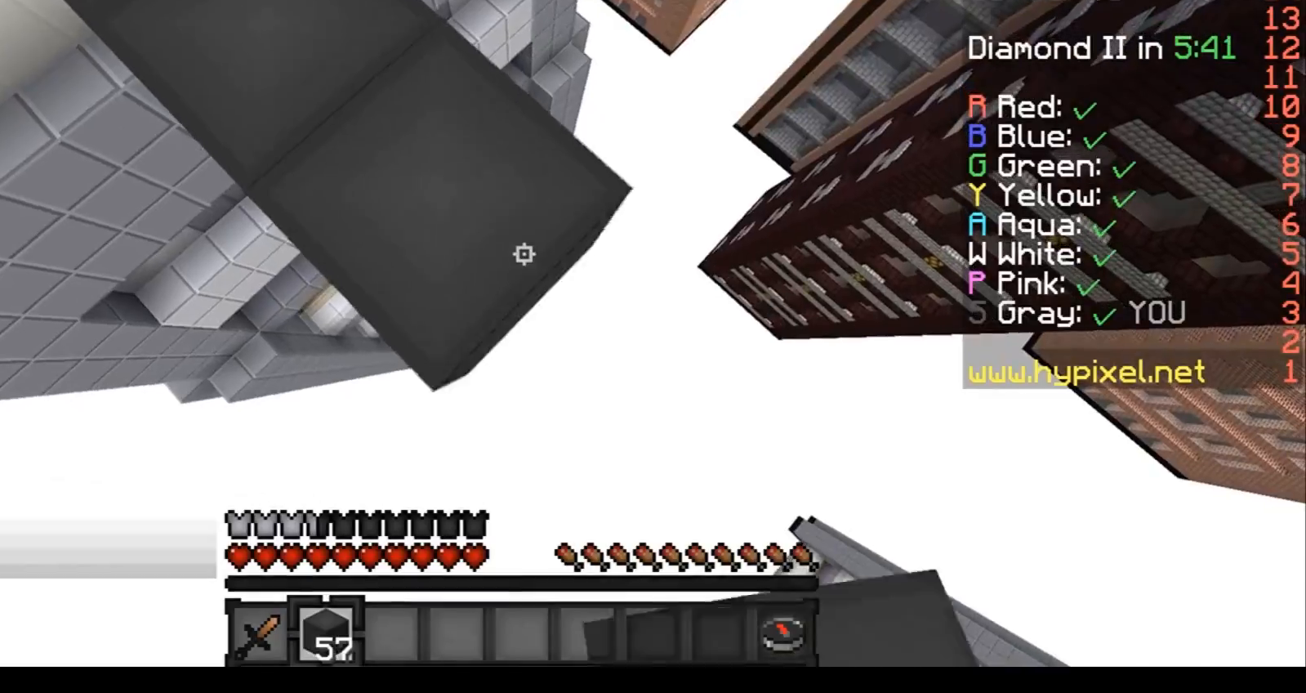
{"keys": ["d", "s"], "events": []}
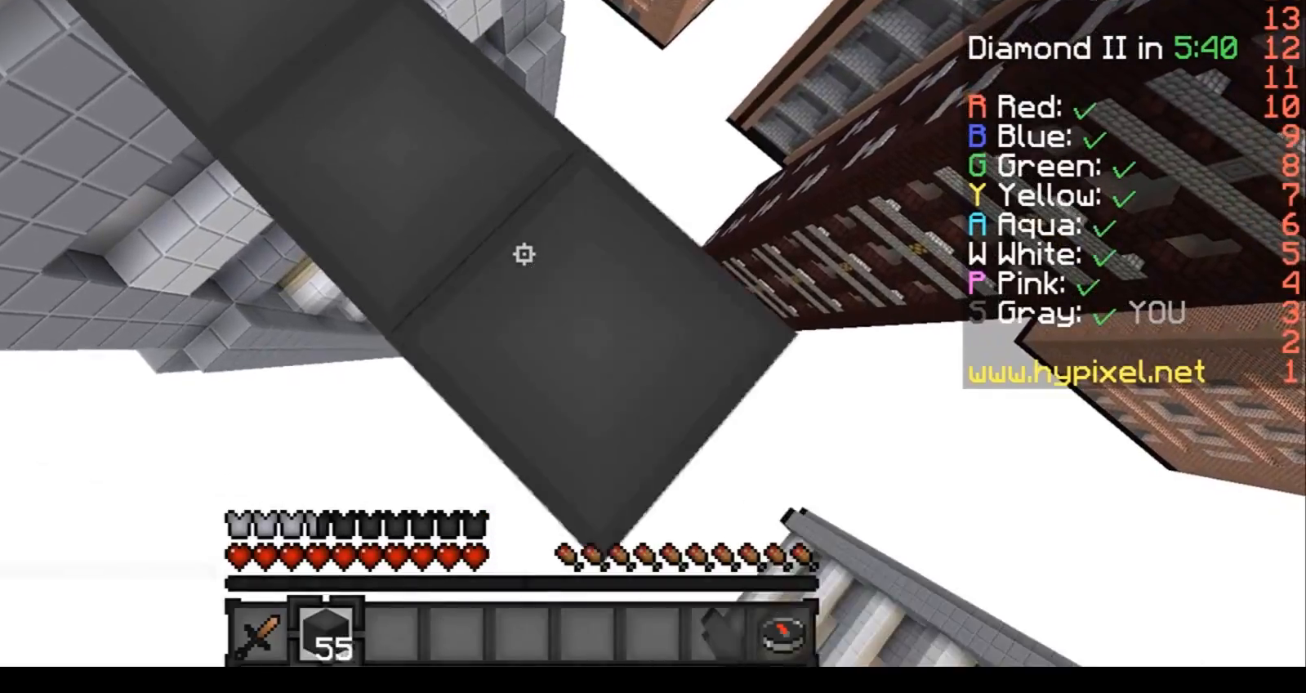
{"keys": ["d", "s"], "events": []}
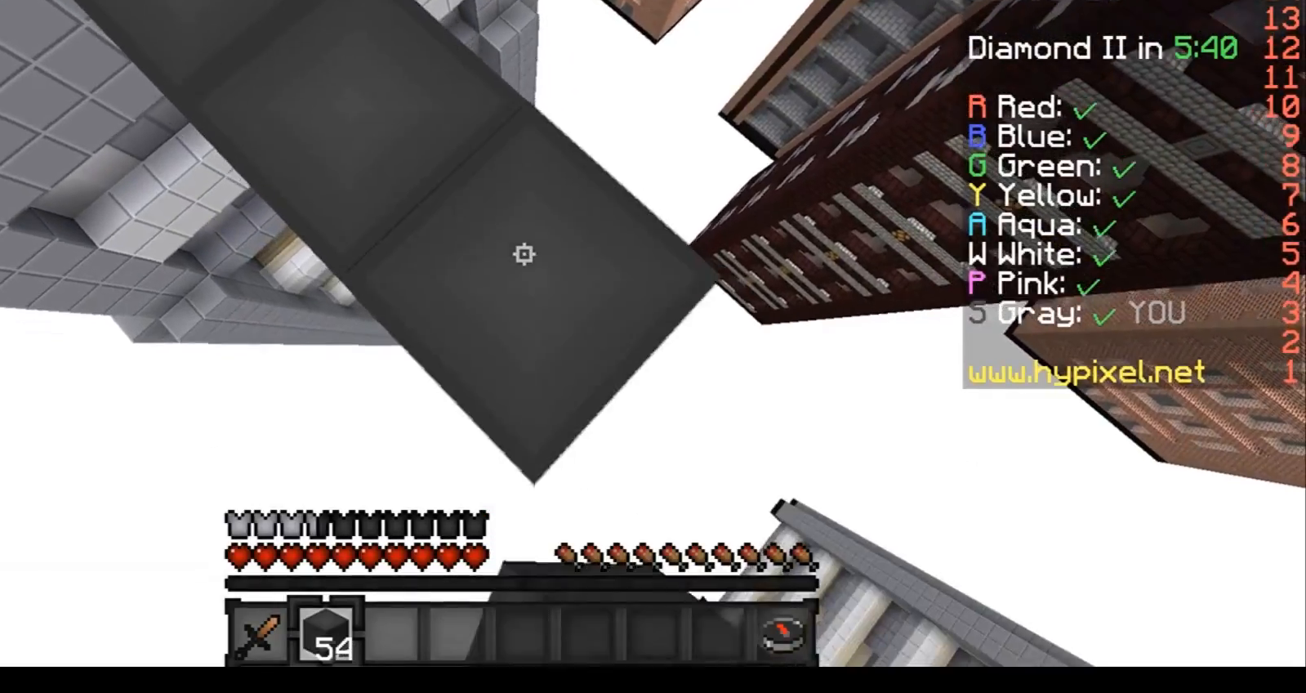
{"keys": ["d", "s"], "events": []}
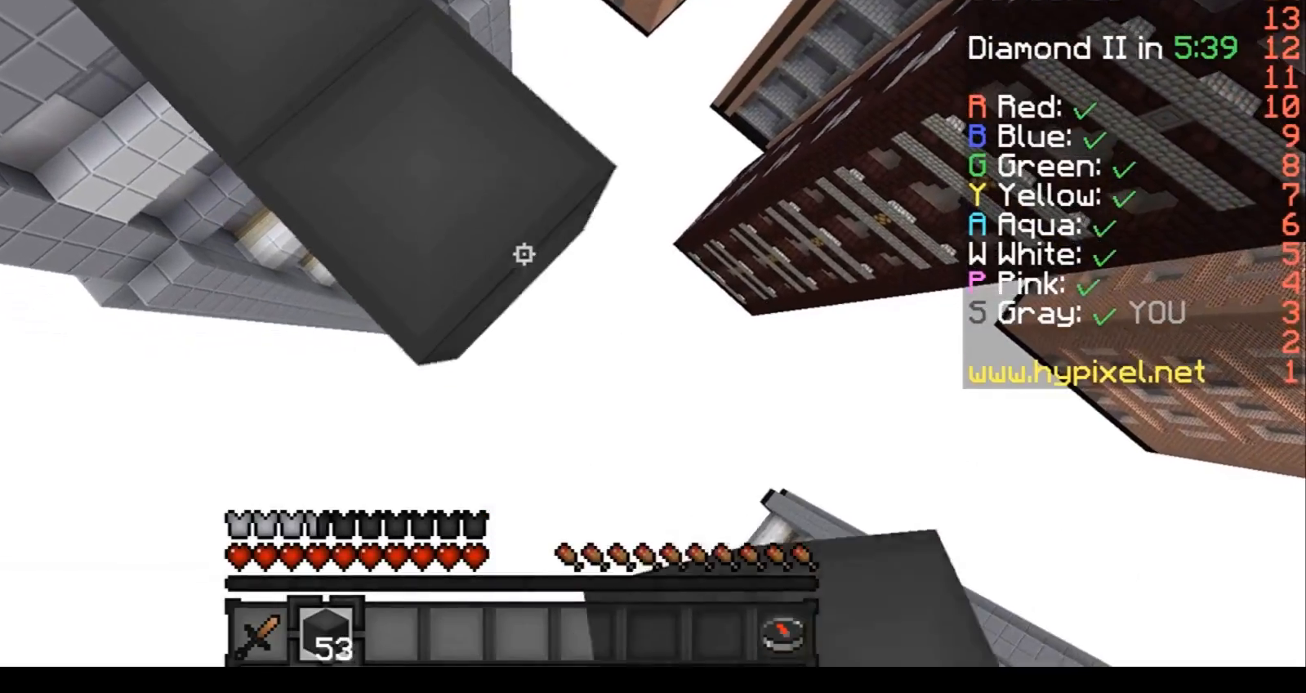
{"keys": ["d", "s"], "events": []}
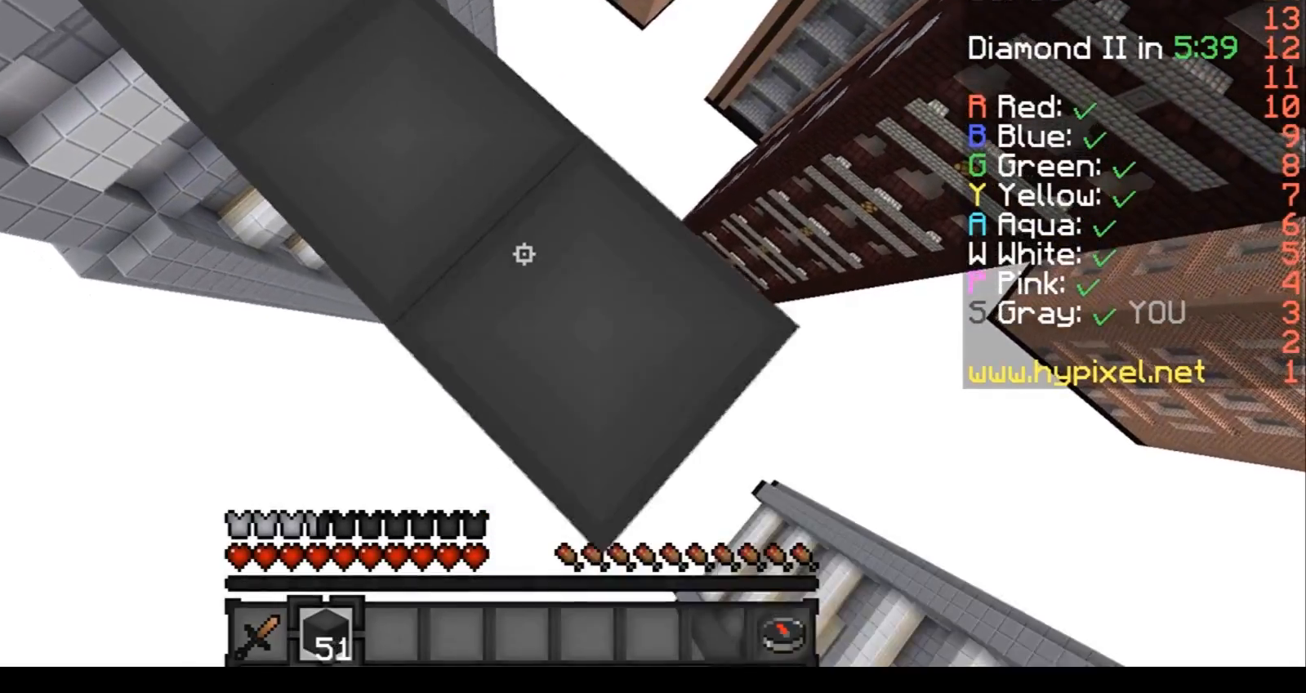
{"keys": ["d", "s"], "events": []}
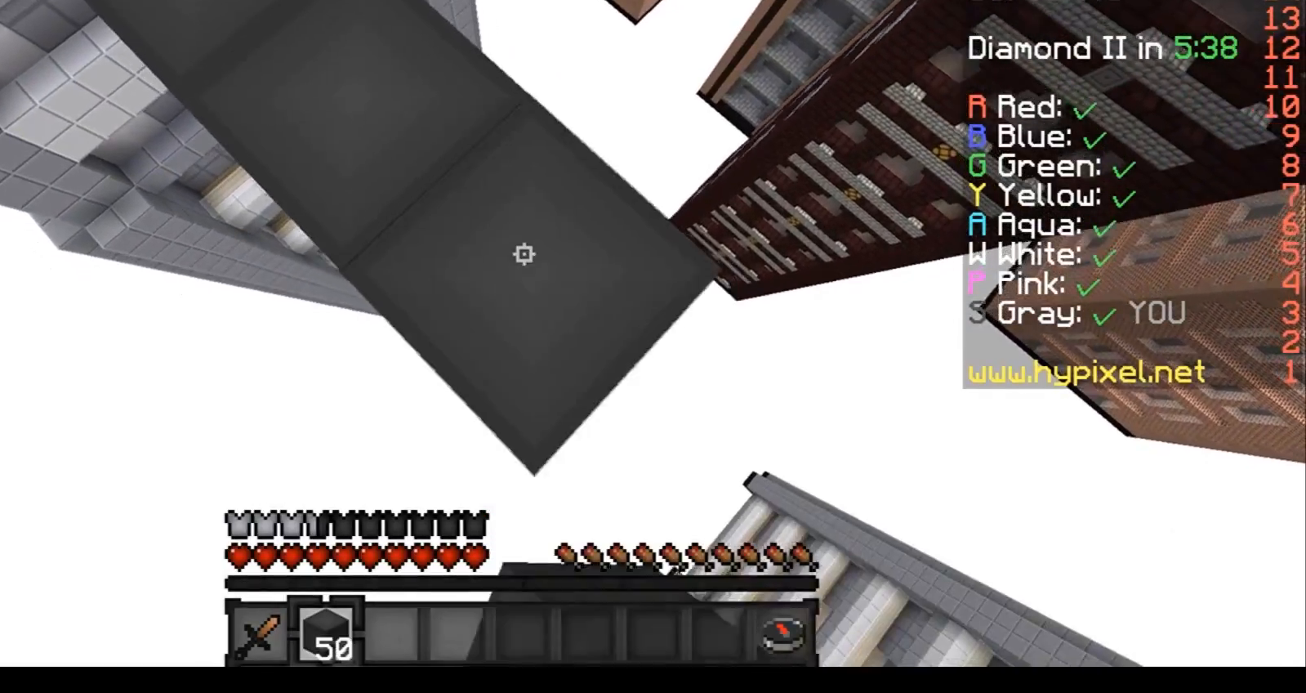
{"keys": ["d", "s"], "events": []}
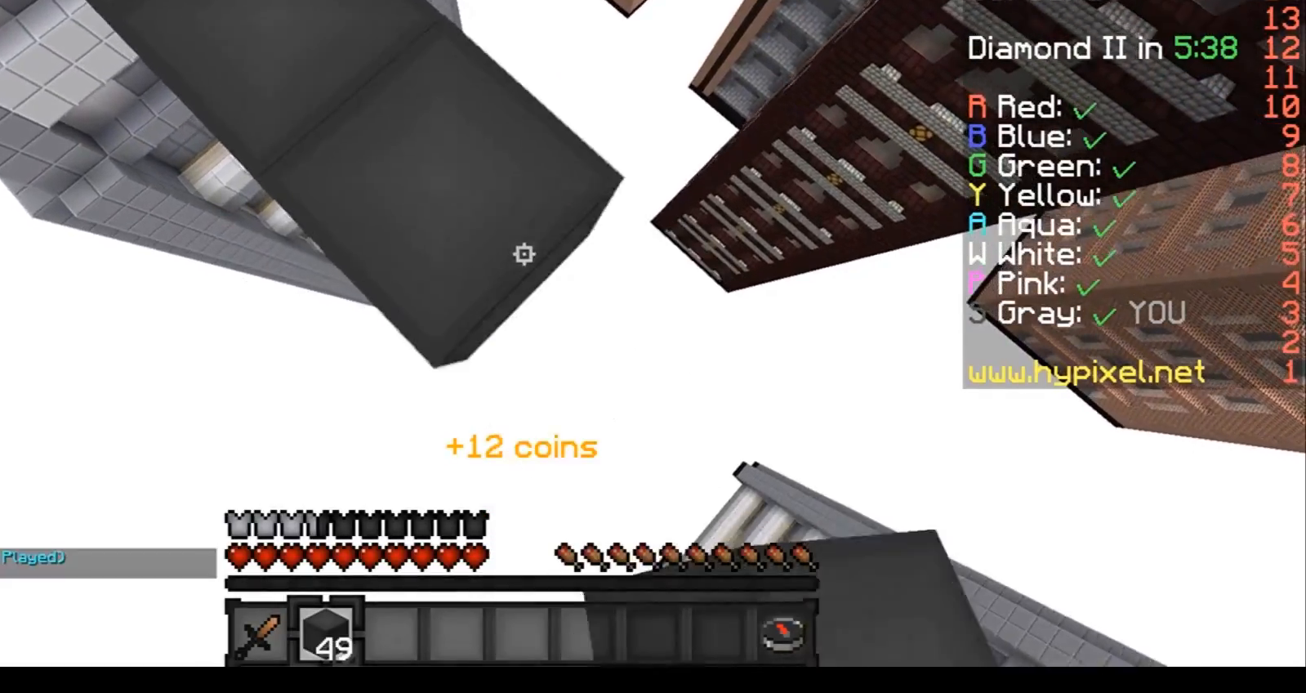
{"keys": ["d", "s"], "events": []}
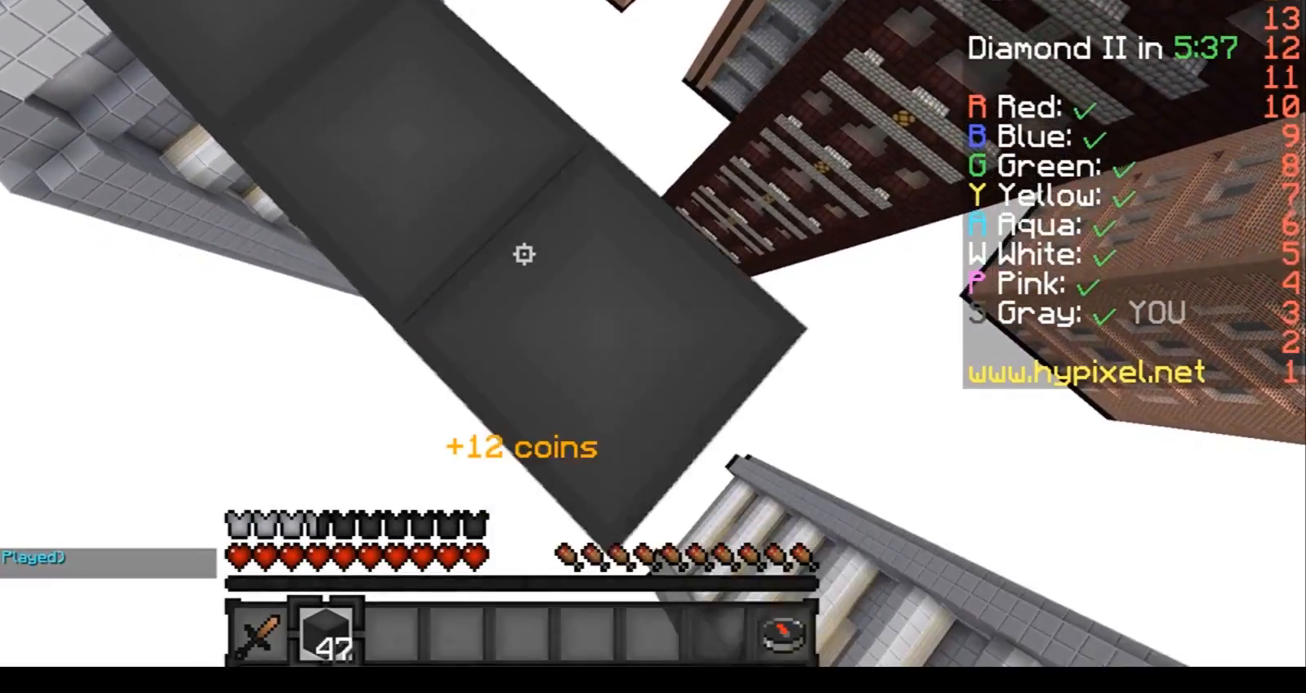
{"keys": ["d", "s"], "events": []}
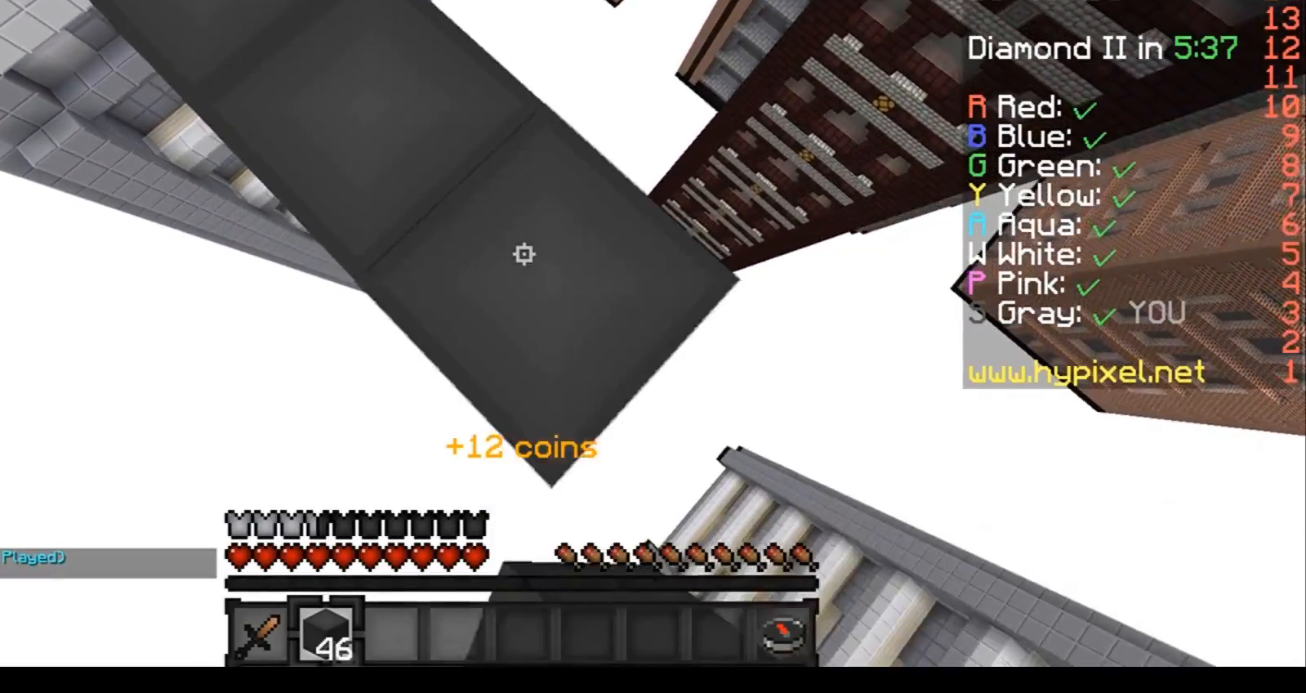
{"keys": ["d", "s"], "events": []}
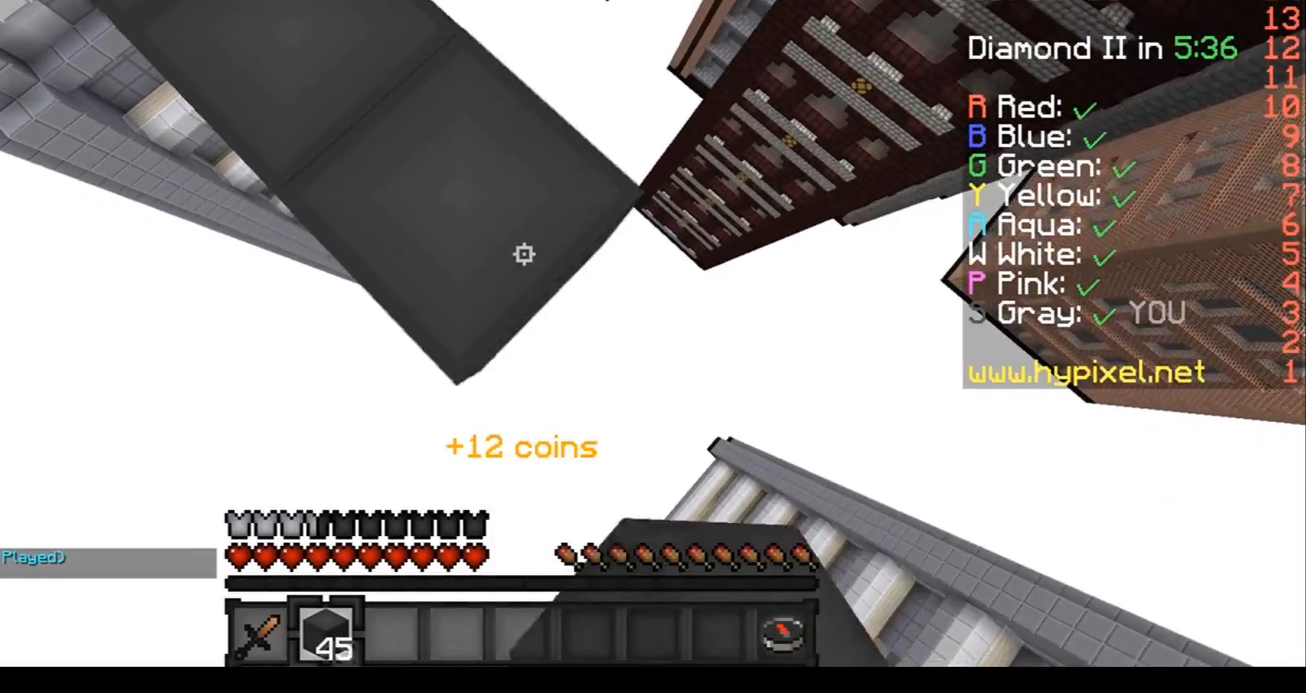
{"keys": ["d", "s"], "events": []}
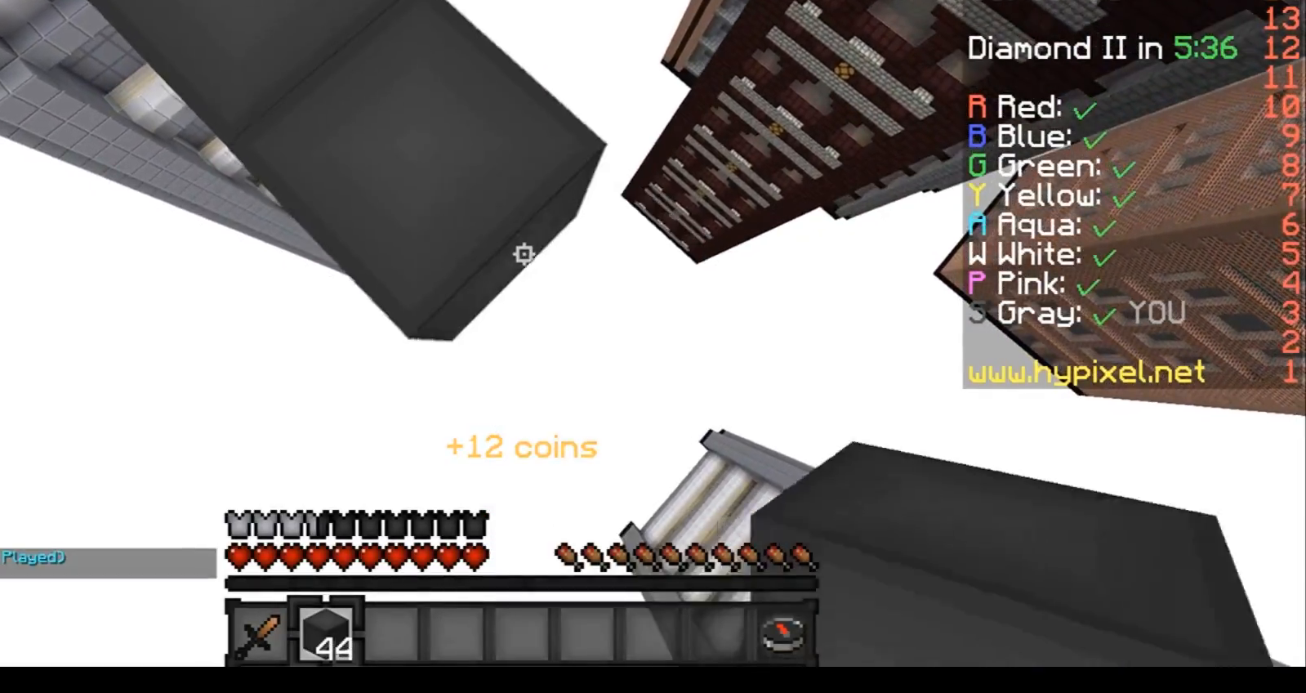
{"keys": ["d", "s"], "events": []}
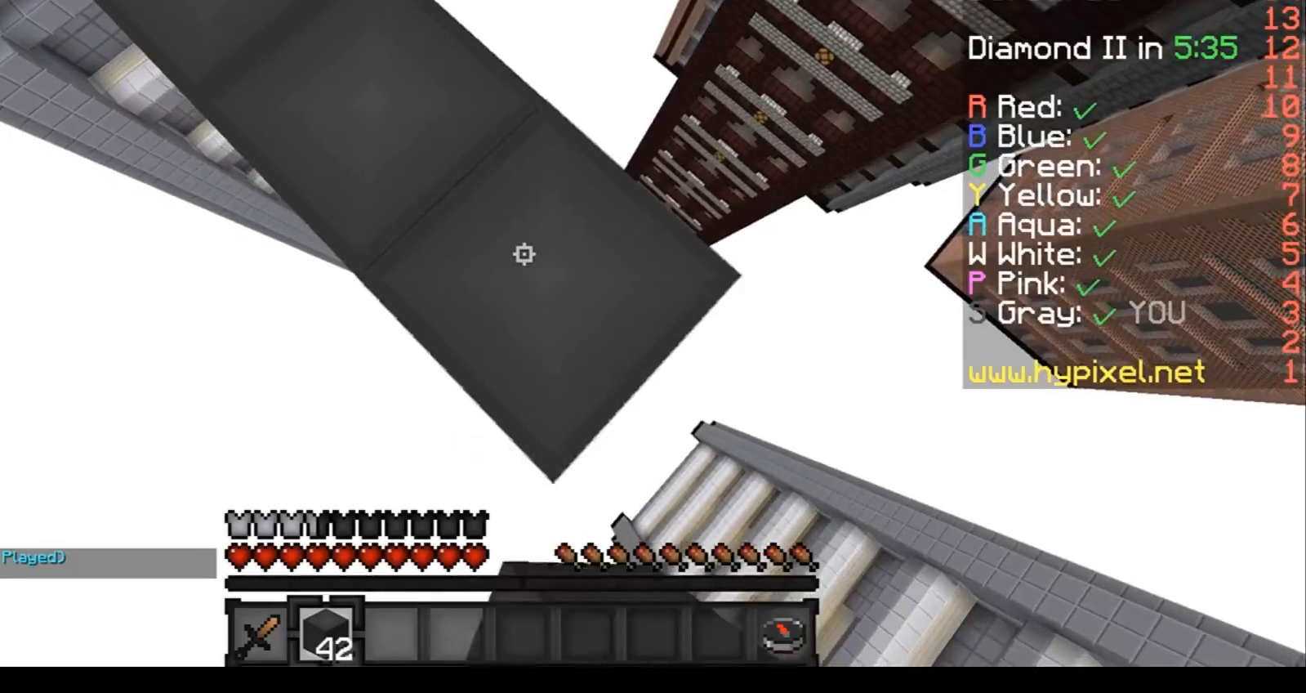
{"keys": ["d", "s"], "events": []}
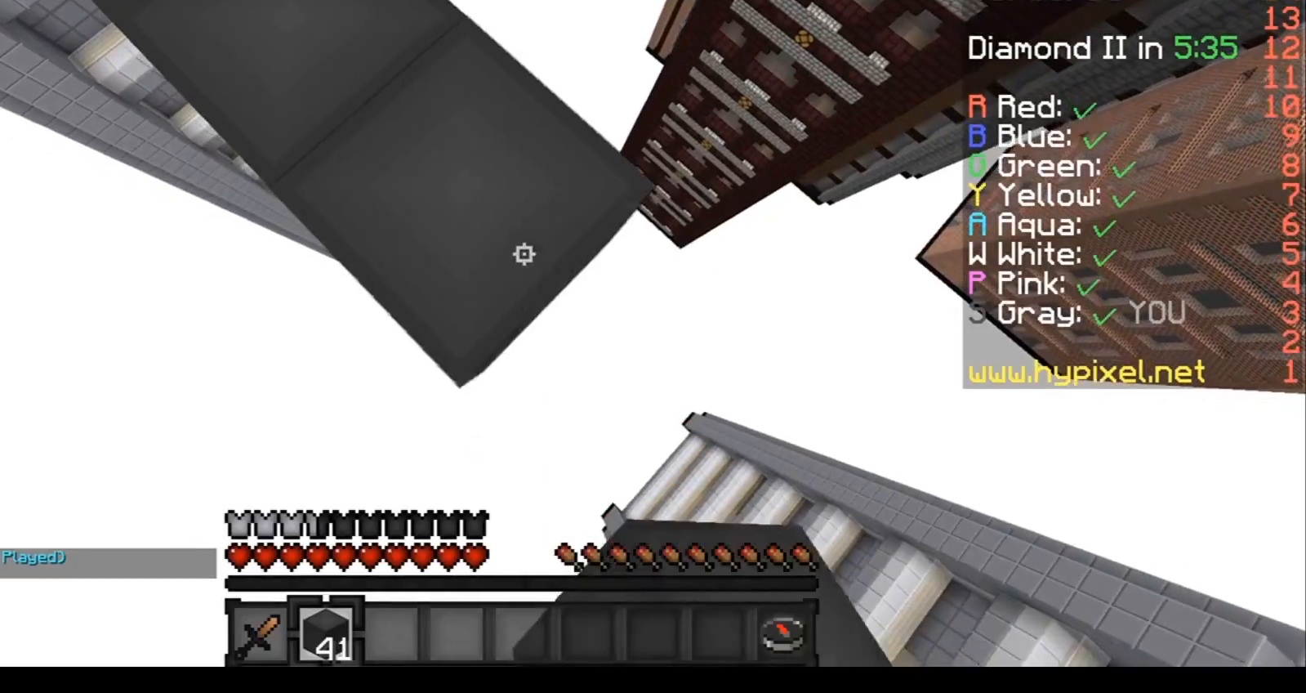
{"keys": ["d", "s"], "events": []}
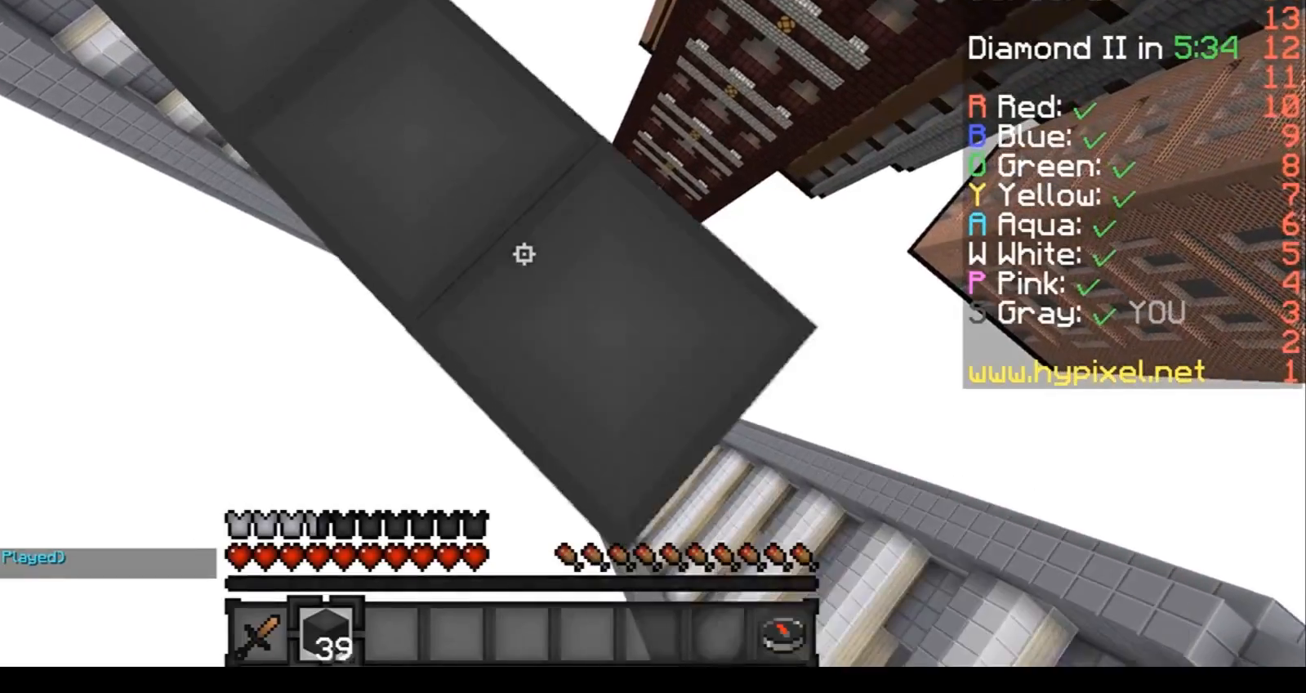
{"keys": ["d", "s"], "events": []}
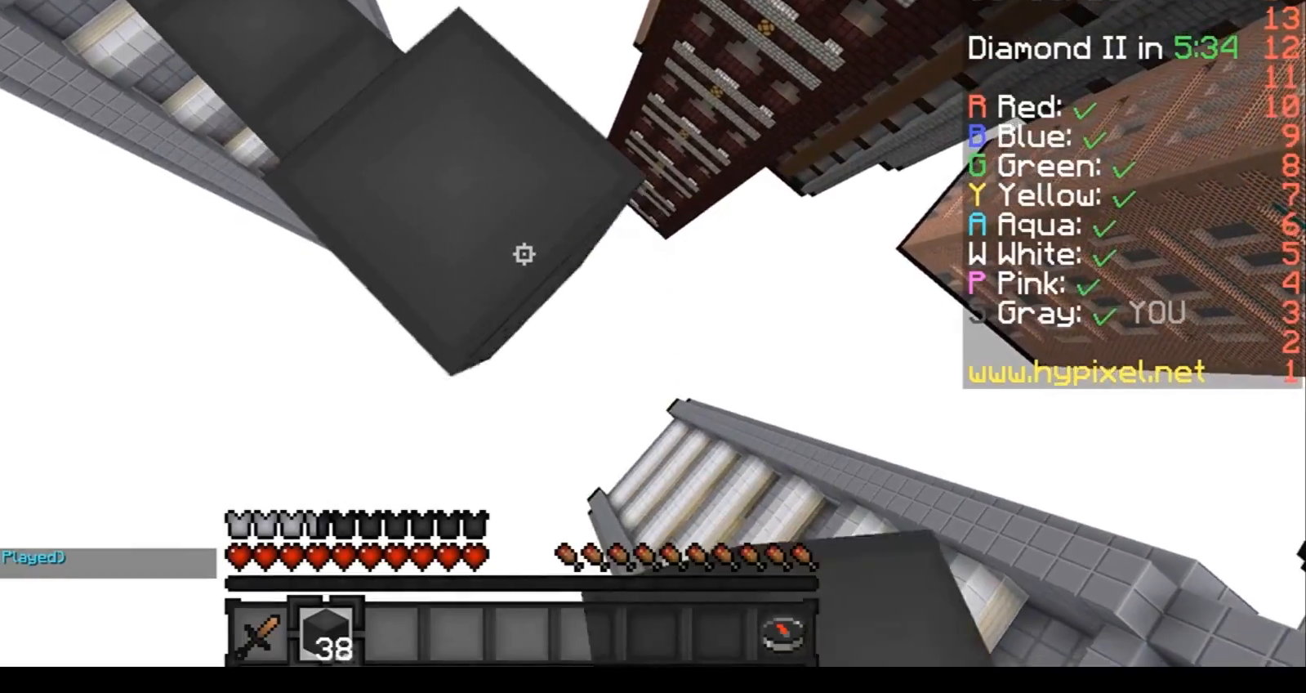
{"keys": ["d", "s"], "events": []}
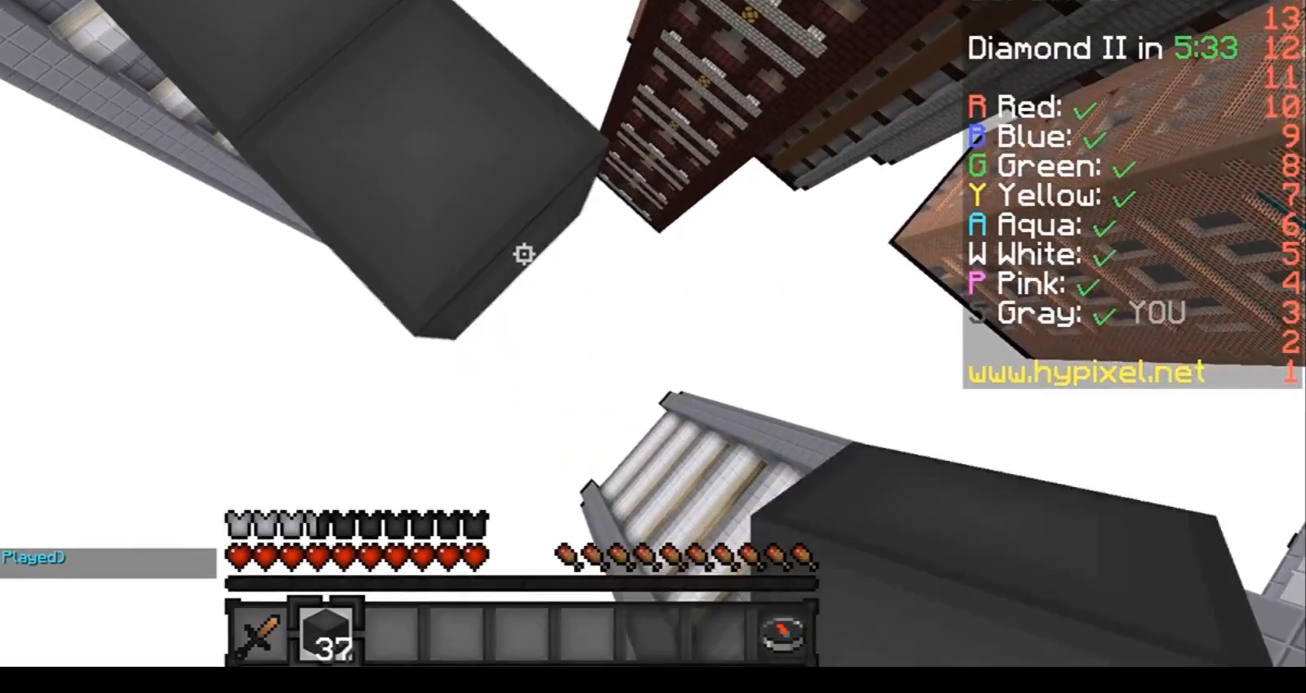
{"keys": ["d", "s"], "events": []}
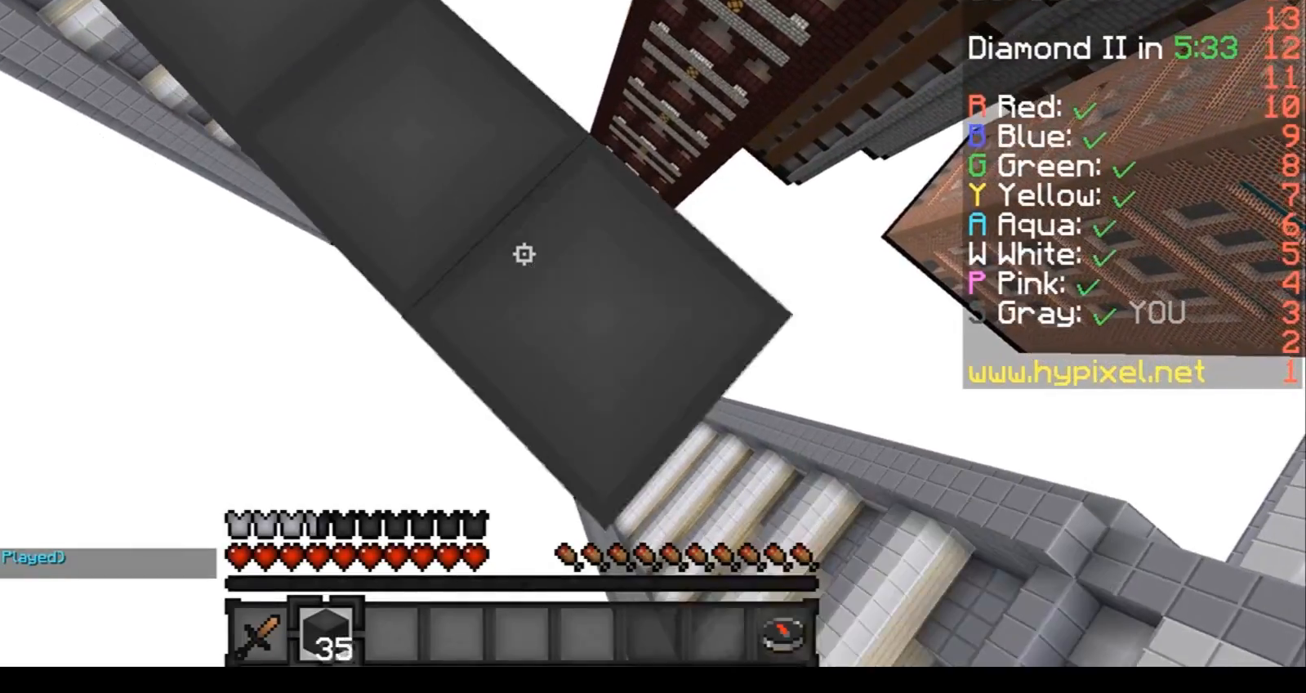
{"keys": ["d", "s"], "events": []}
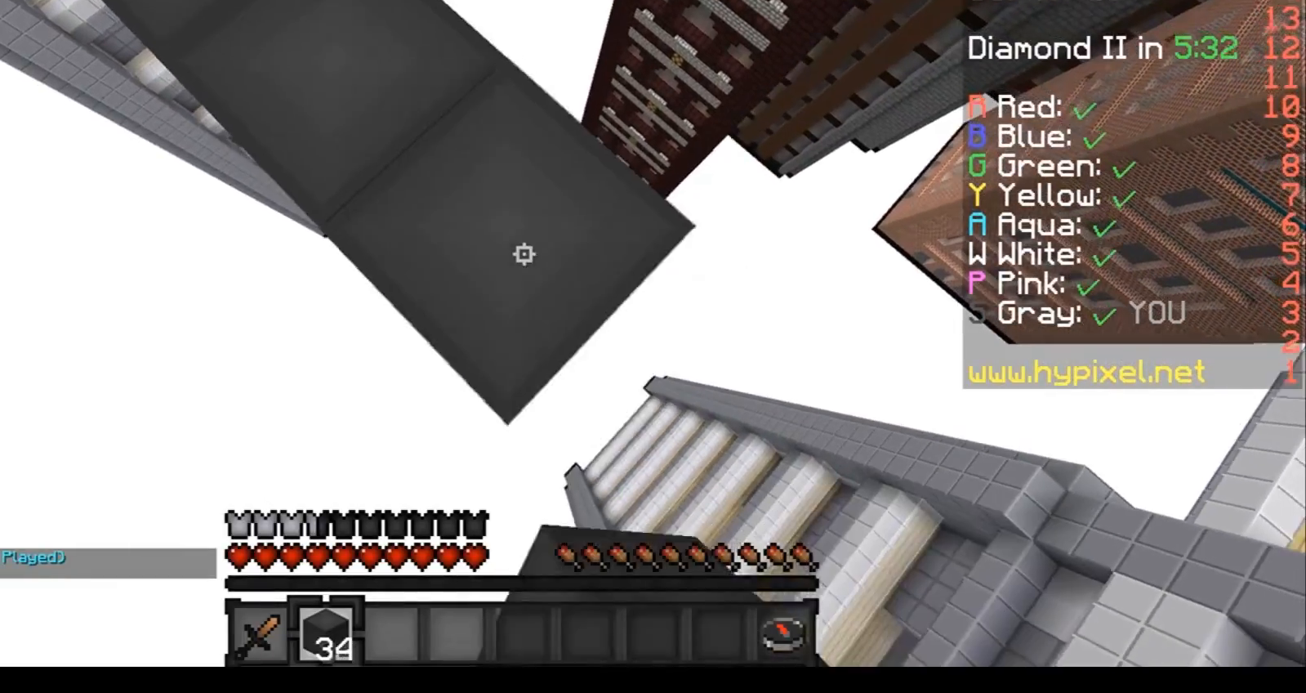
{"keys": ["d", "s"], "events": []}
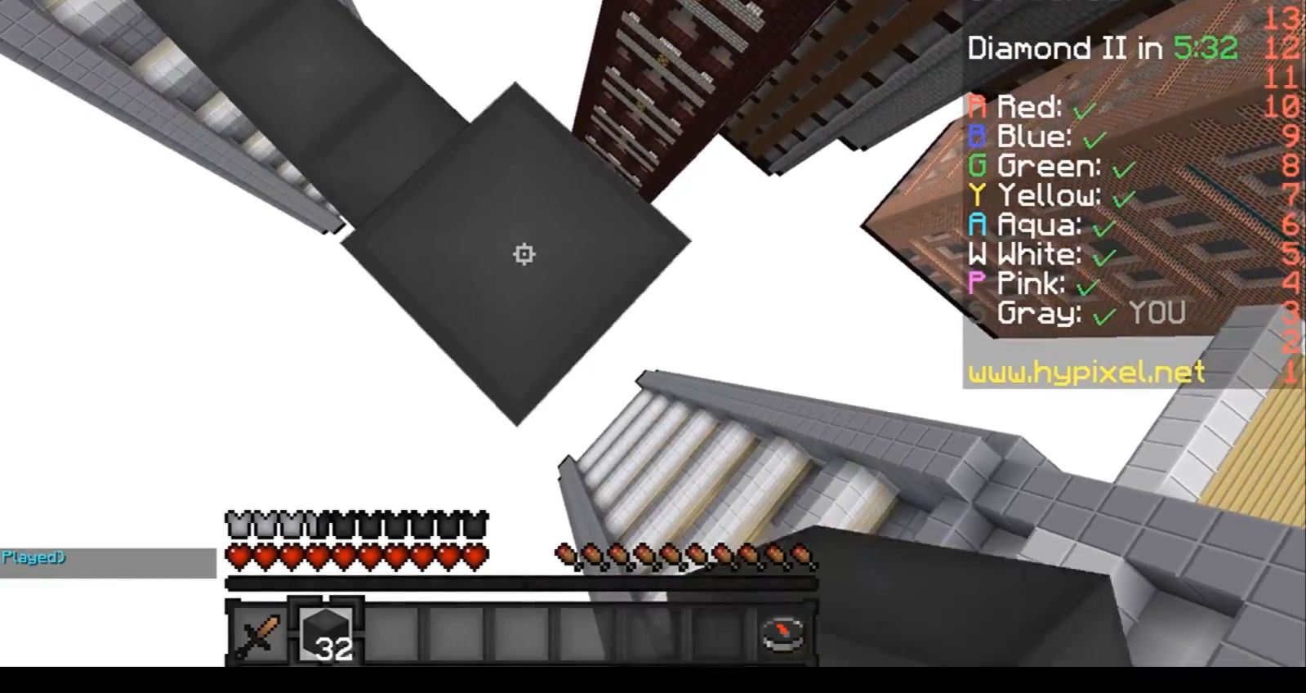
{"keys": ["d", "s"], "events": []}
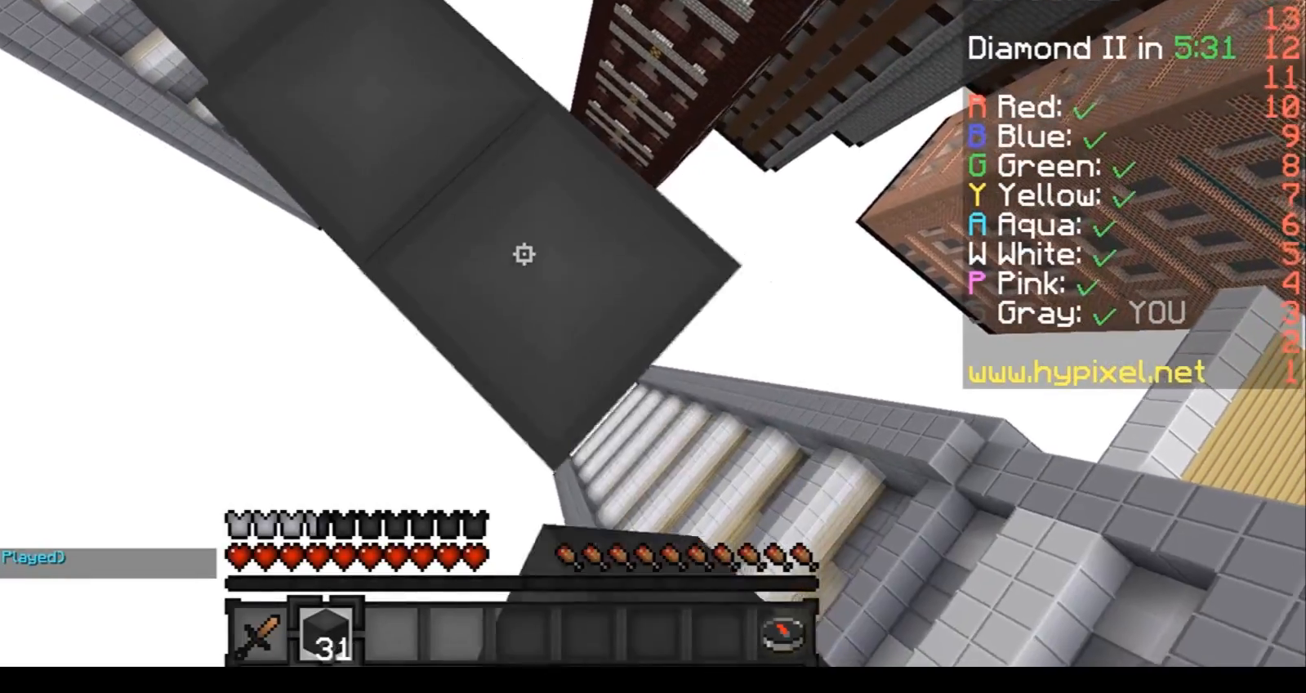
{"keys": ["d", "s"], "events": []}
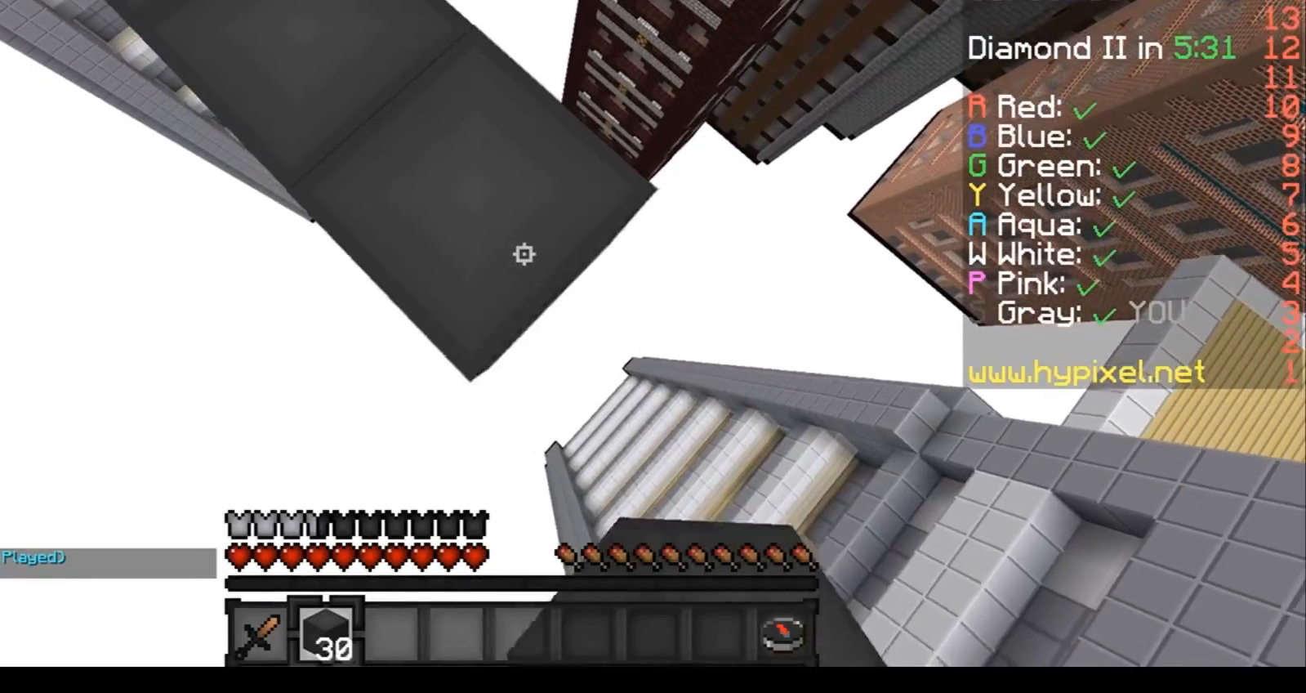
{"keys": ["d", "s"], "events": []}
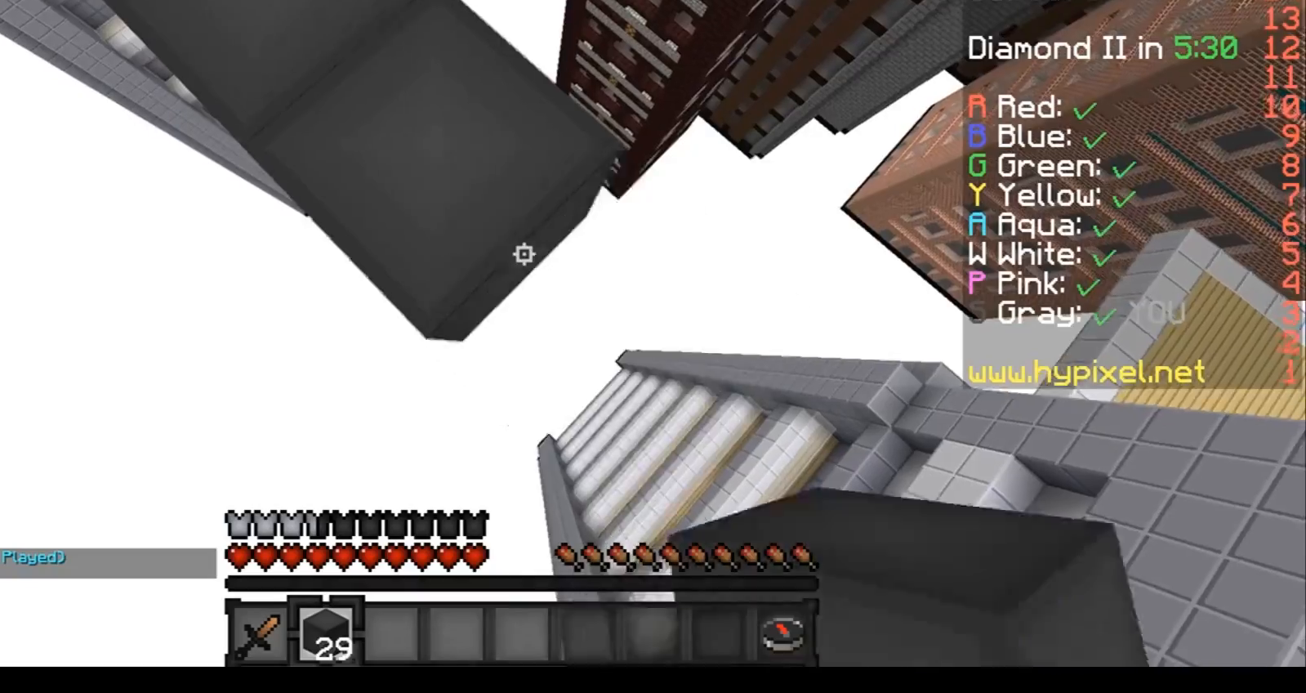
{"keys": ["d", "s"], "events": []}
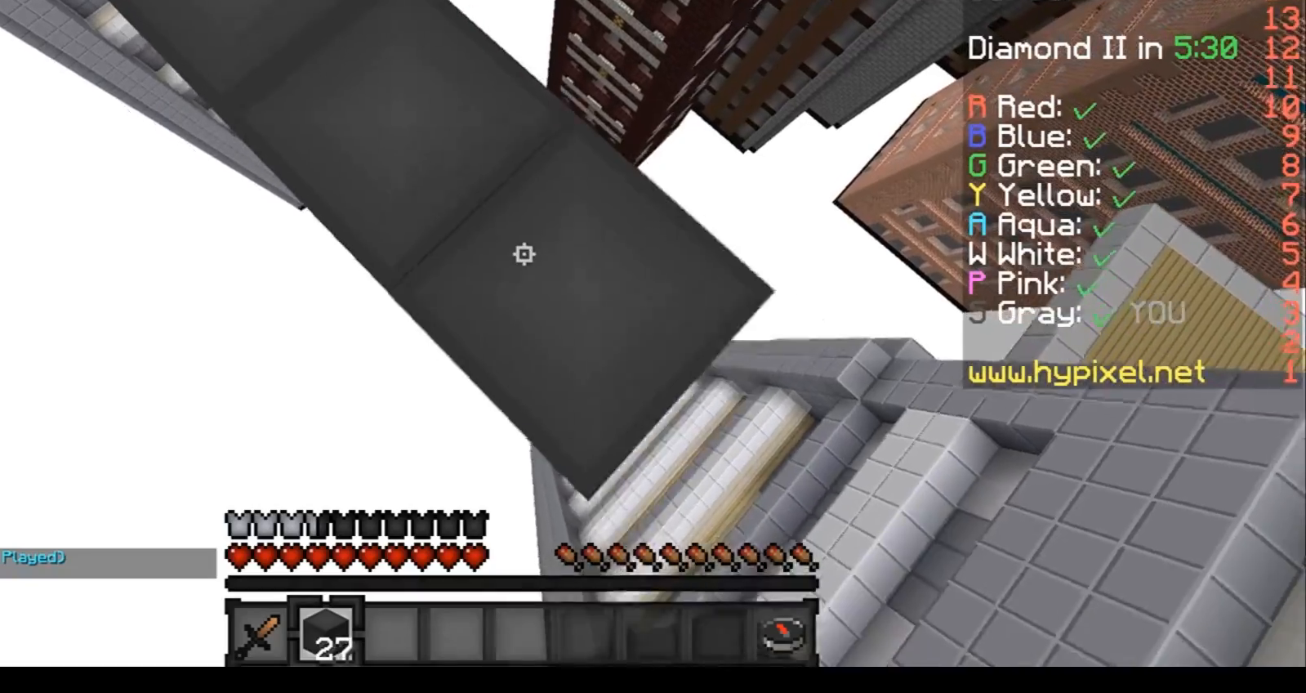
{"keys": ["d", "s"], "events": []}
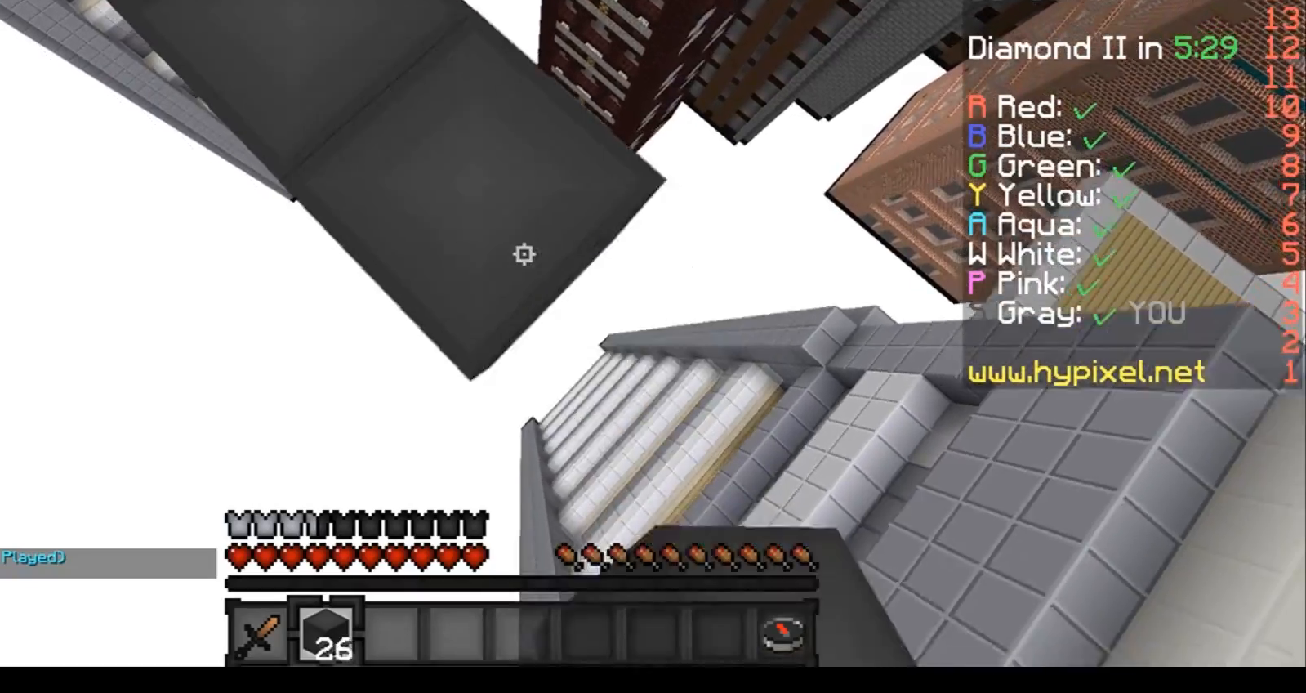
{"keys": ["d", "s"], "events": []}
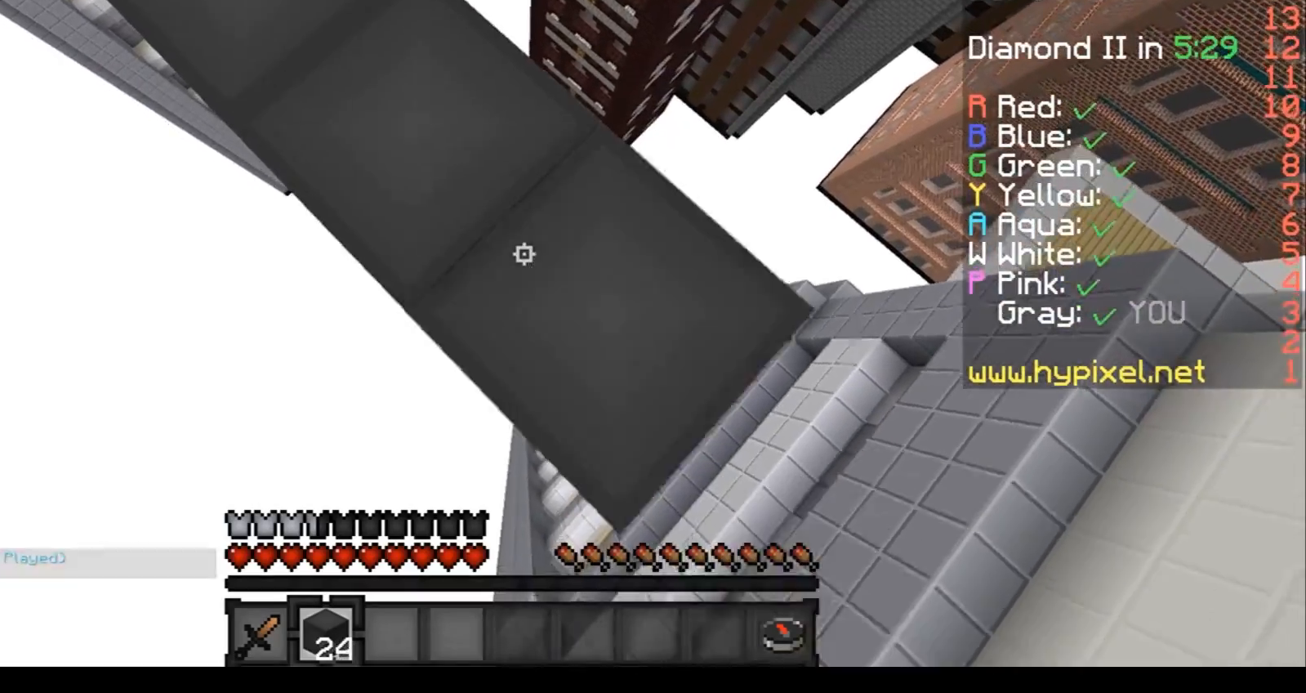
{"keys": ["d", "s"], "events": []}
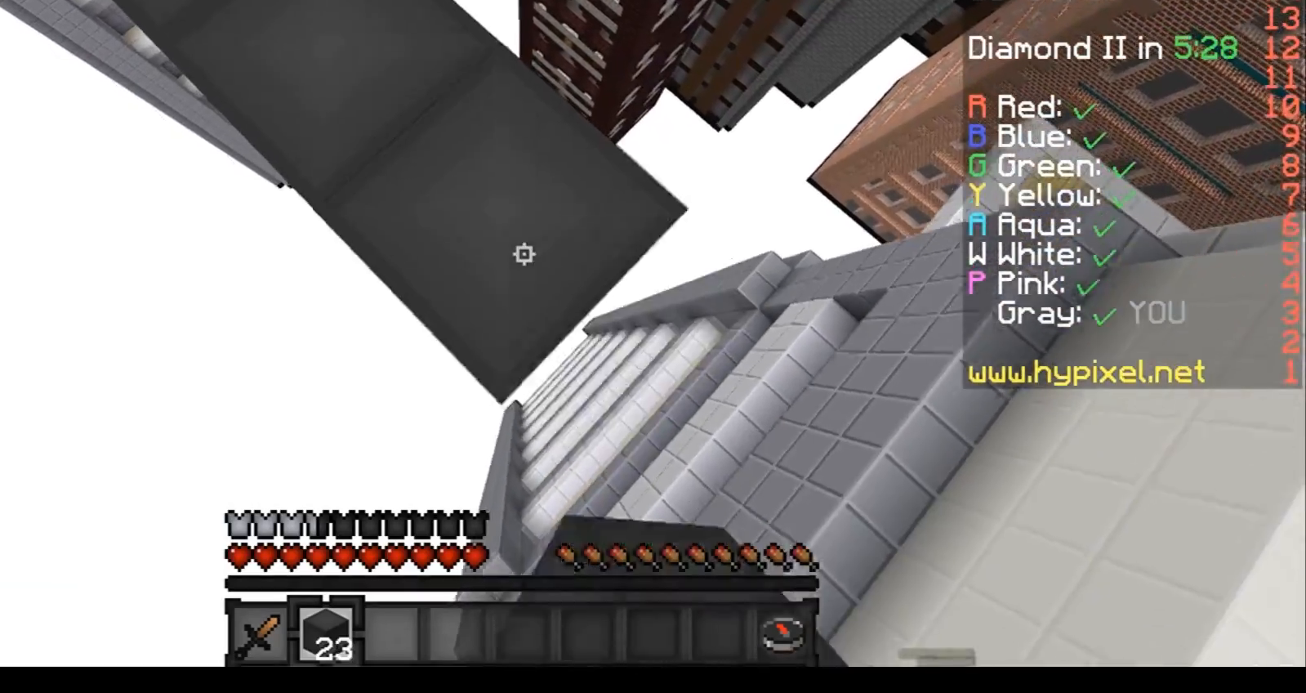
{"keys": ["d", "s"], "events": []}
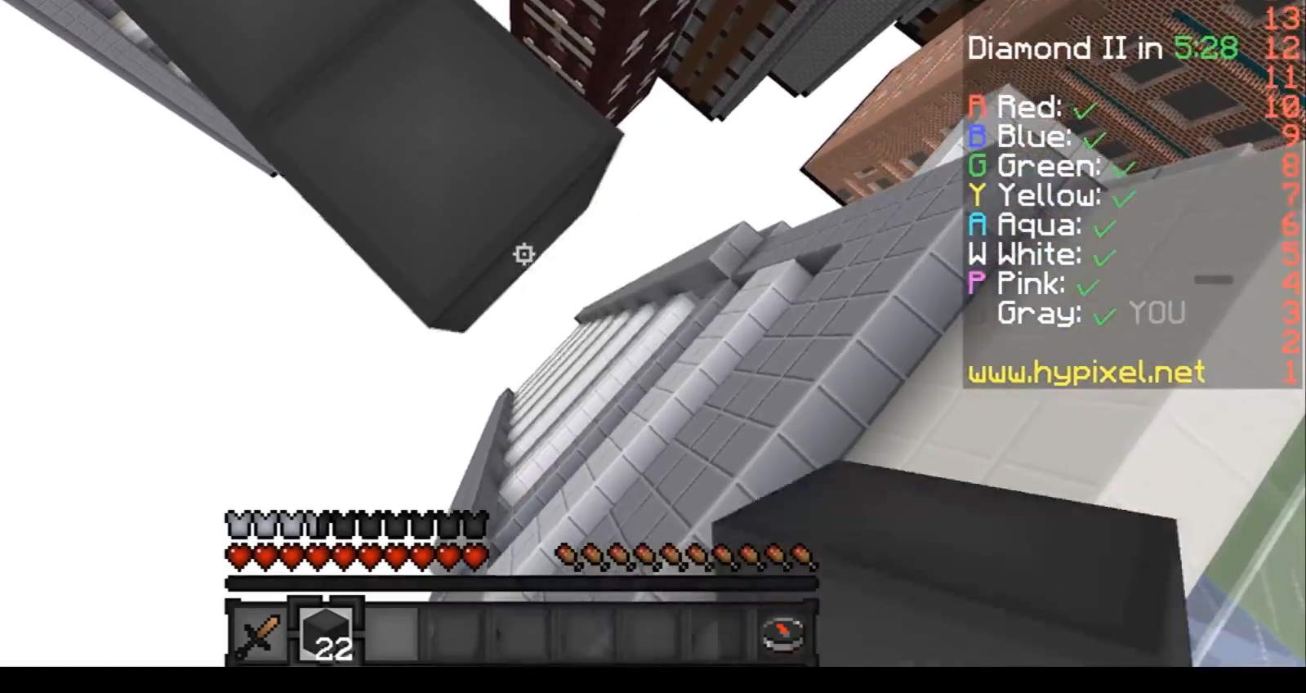
{"keys": ["w"], "events": [[167, "s", "up"], [234, "d", "up"], [334, "w", "down"]]}